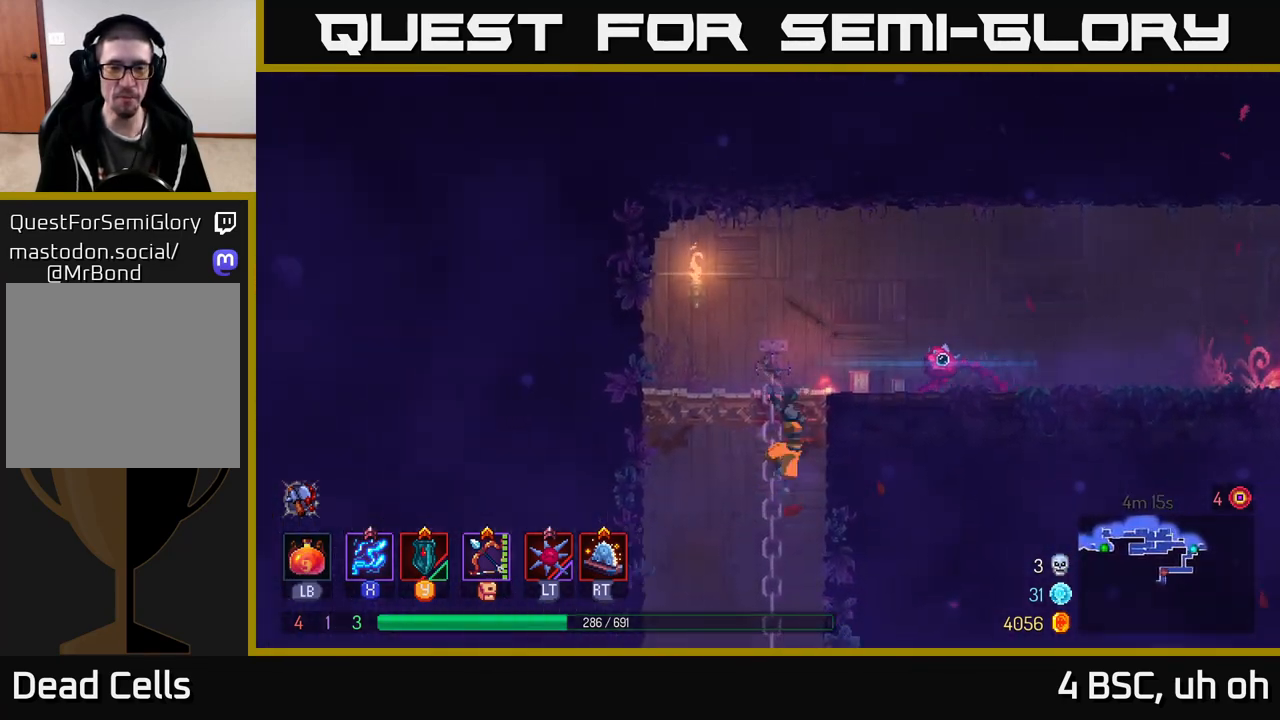
Gameplay with a controller (Xbox layout); each line is a JSON object with the inputs held at the frame after it. "events" lists button and stick changes between this image and that frame as [ms after this image, input, new state], when the widget could be followed in between.
{"buttons": [], "left_stick": "center", "right_stick": "center", "events": [[83, "A", "down"], [150, "A", "up"], [217, "A", "down"], [350, "A", "up"], [450, "left_stick", "center"]]}
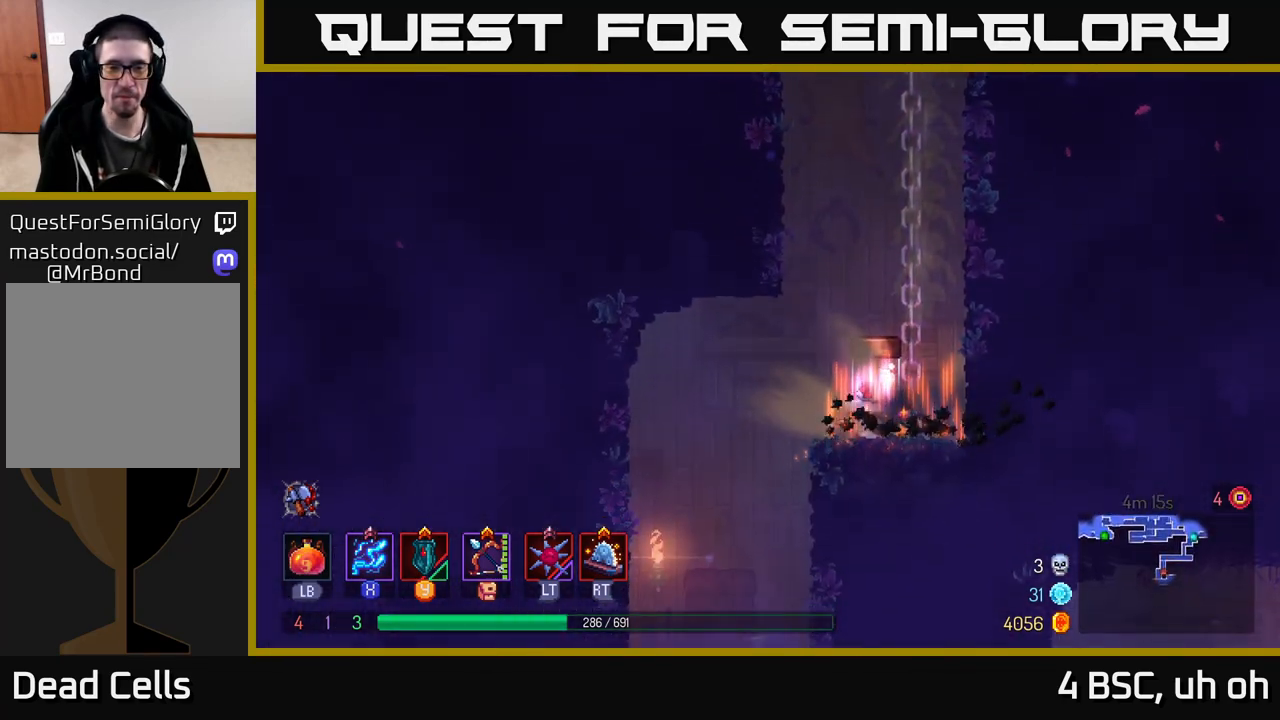
{"buttons": ["R1"], "left_stick": "center", "right_stick": "center", "events": [[183, "left_stick", "left"], [400, "R1", "down"], [433, "left_stick", "center"]]}
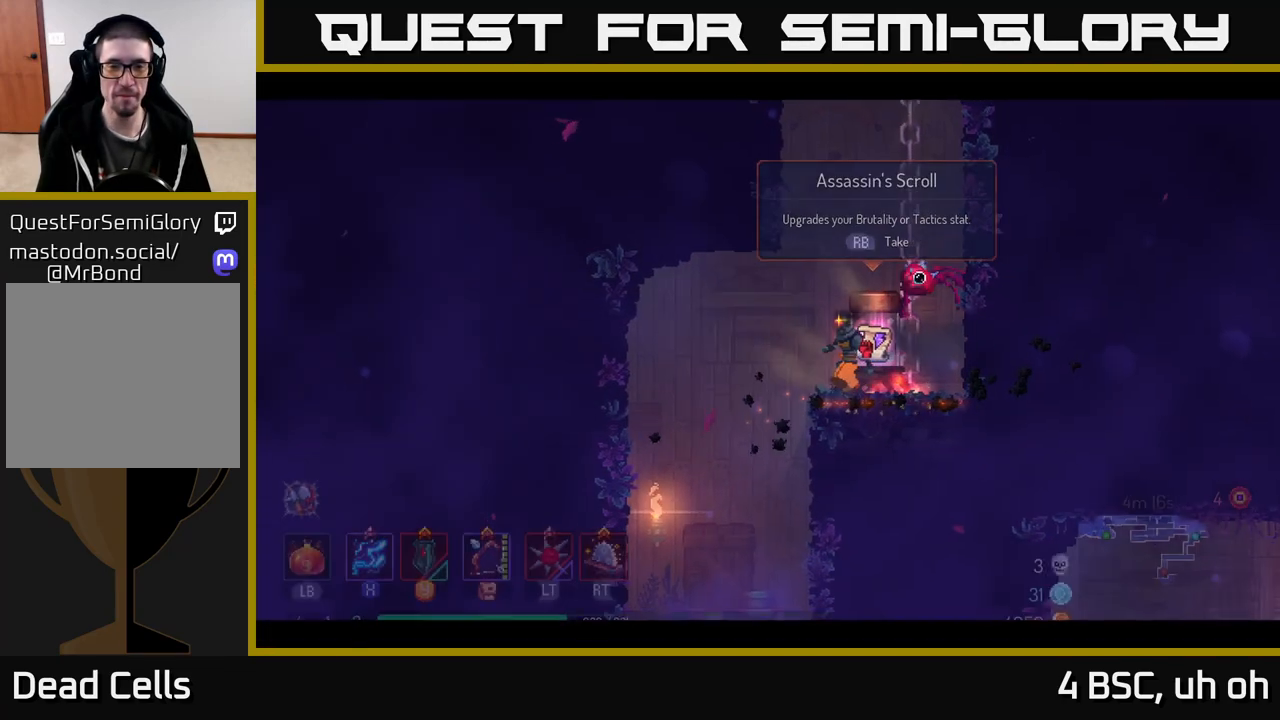
{"buttons": [], "left_stick": "center", "right_stick": "center", "events": [[50, "R1", "up"]]}
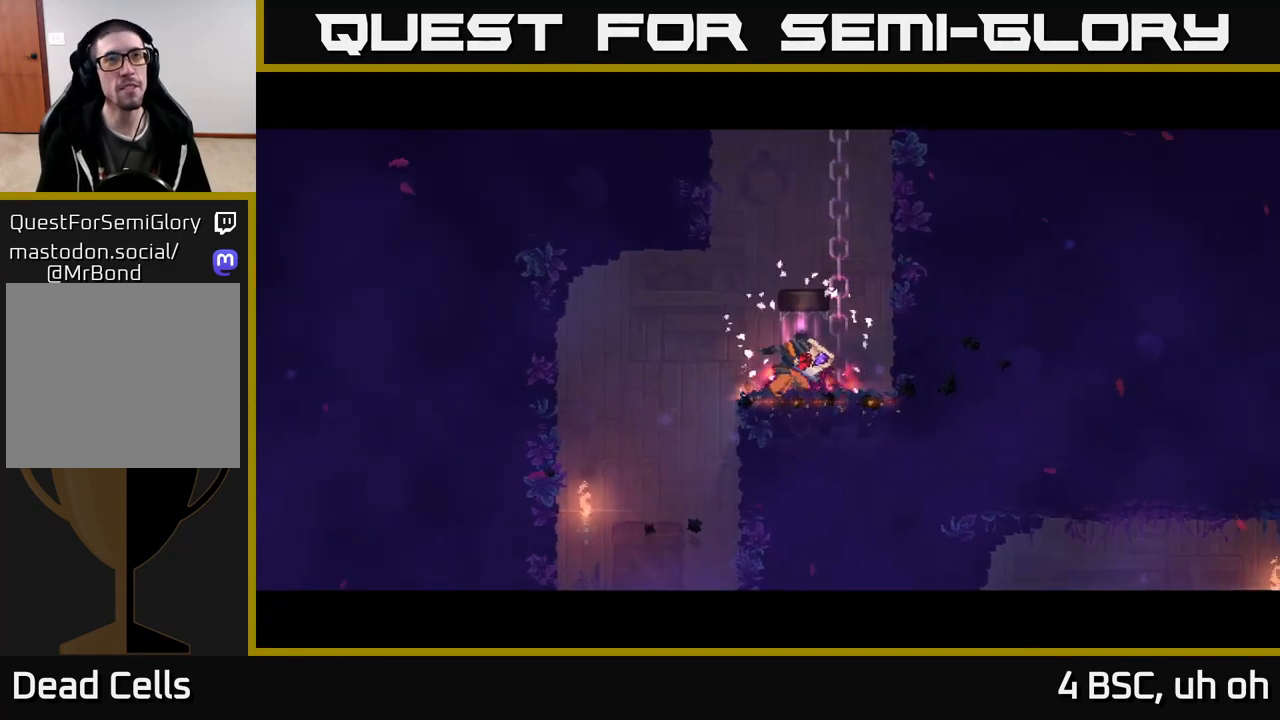
{"buttons": [], "left_stick": "center", "right_stick": "center", "events": []}
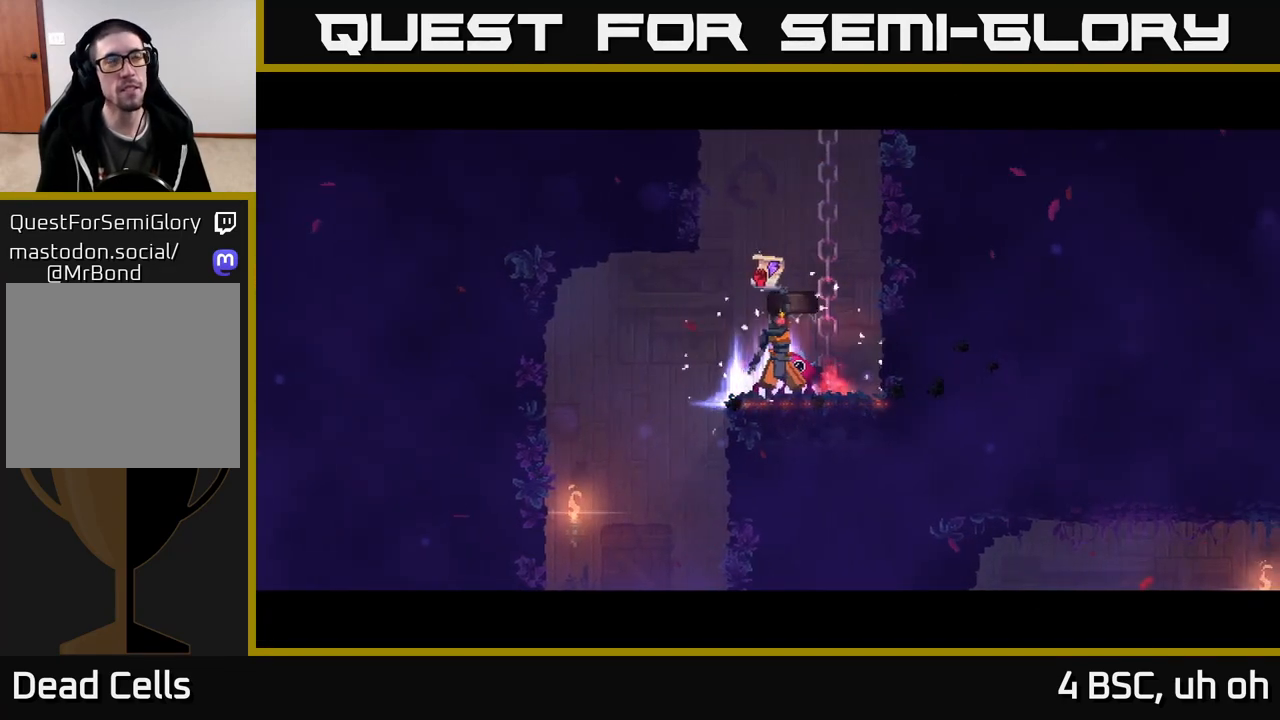
{"buttons": [], "left_stick": "center", "right_stick": "center", "events": []}
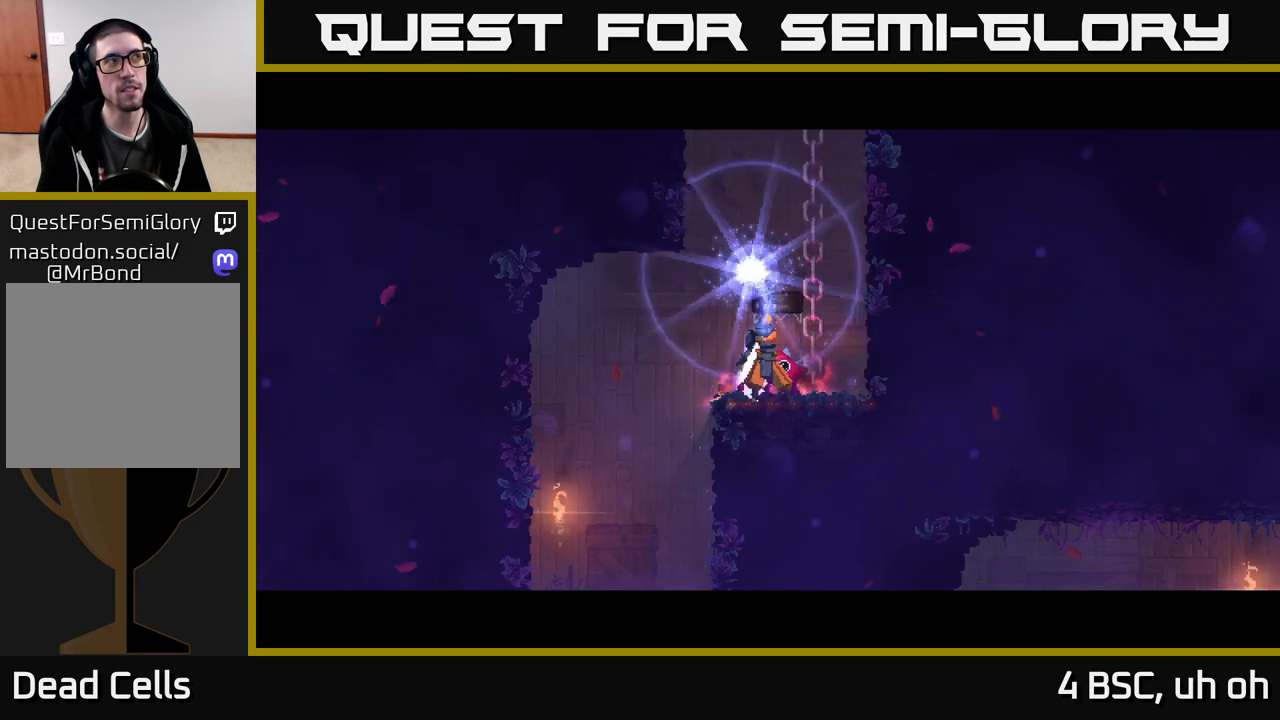
{"buttons": [], "left_stick": "center", "right_stick": "center", "events": []}
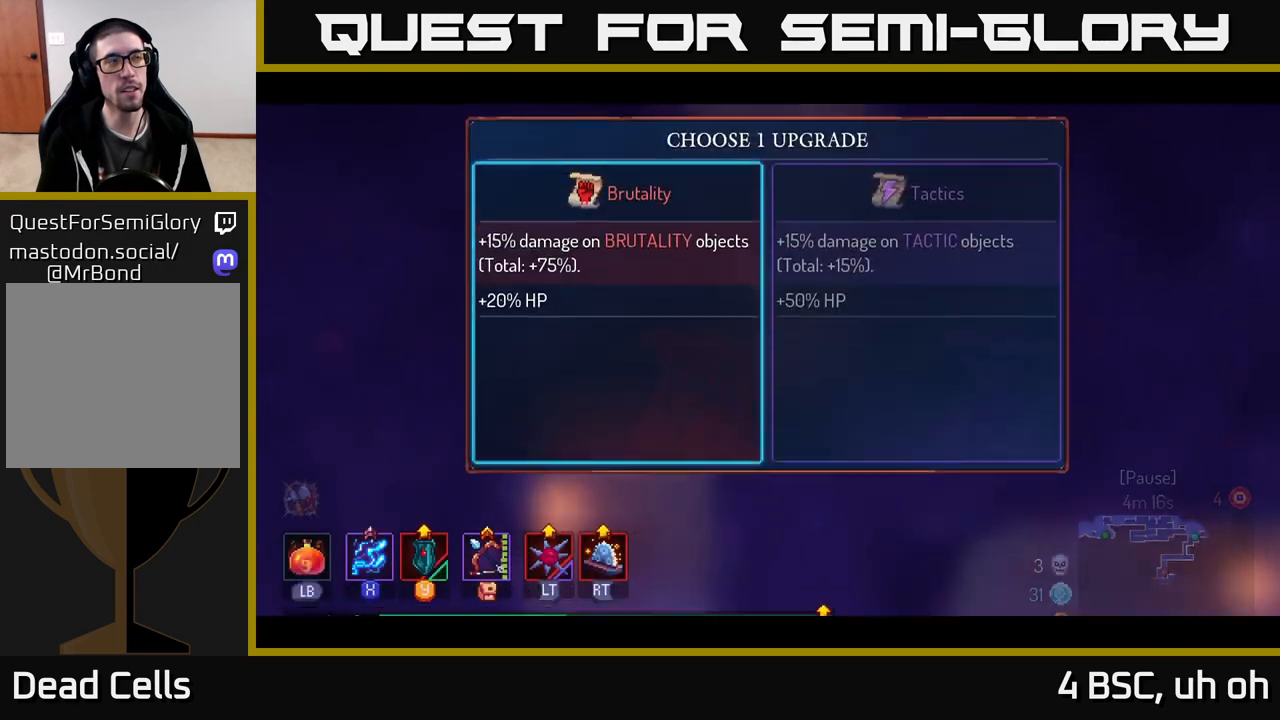
{"buttons": [], "left_stick": "center", "right_stick": "center", "events": []}
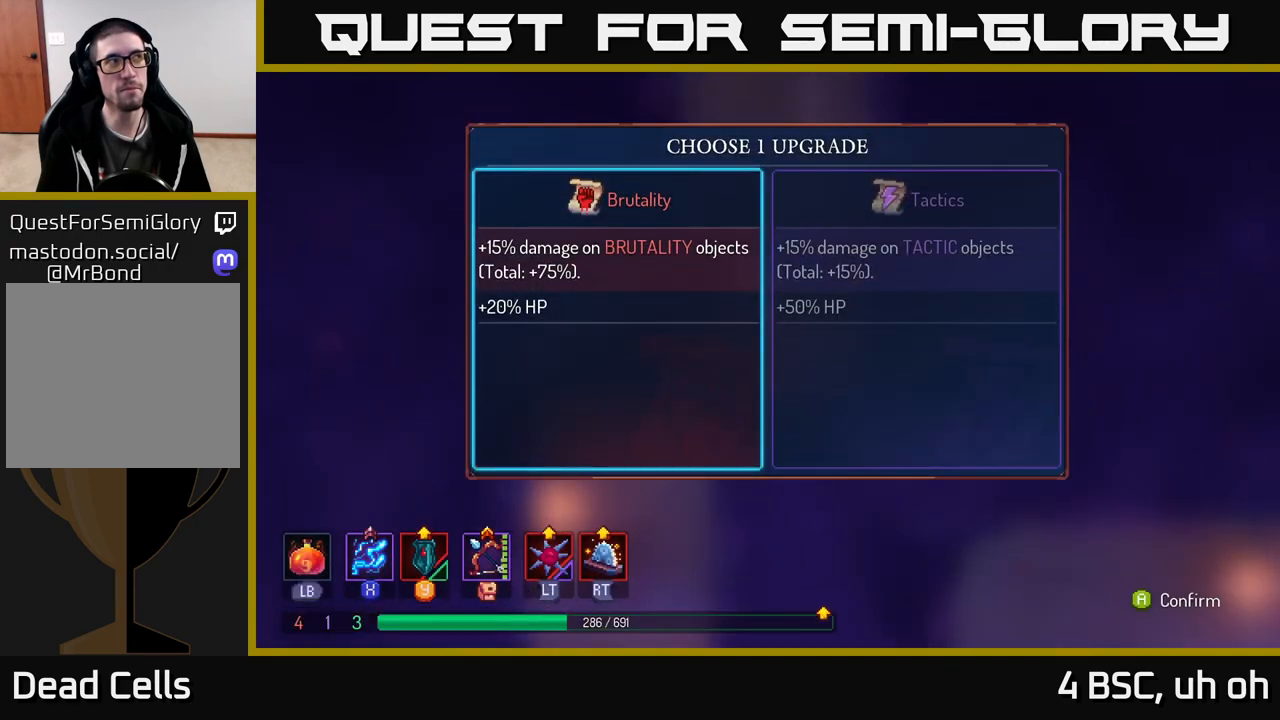
{"buttons": [], "left_stick": "center", "right_stick": "center", "events": []}
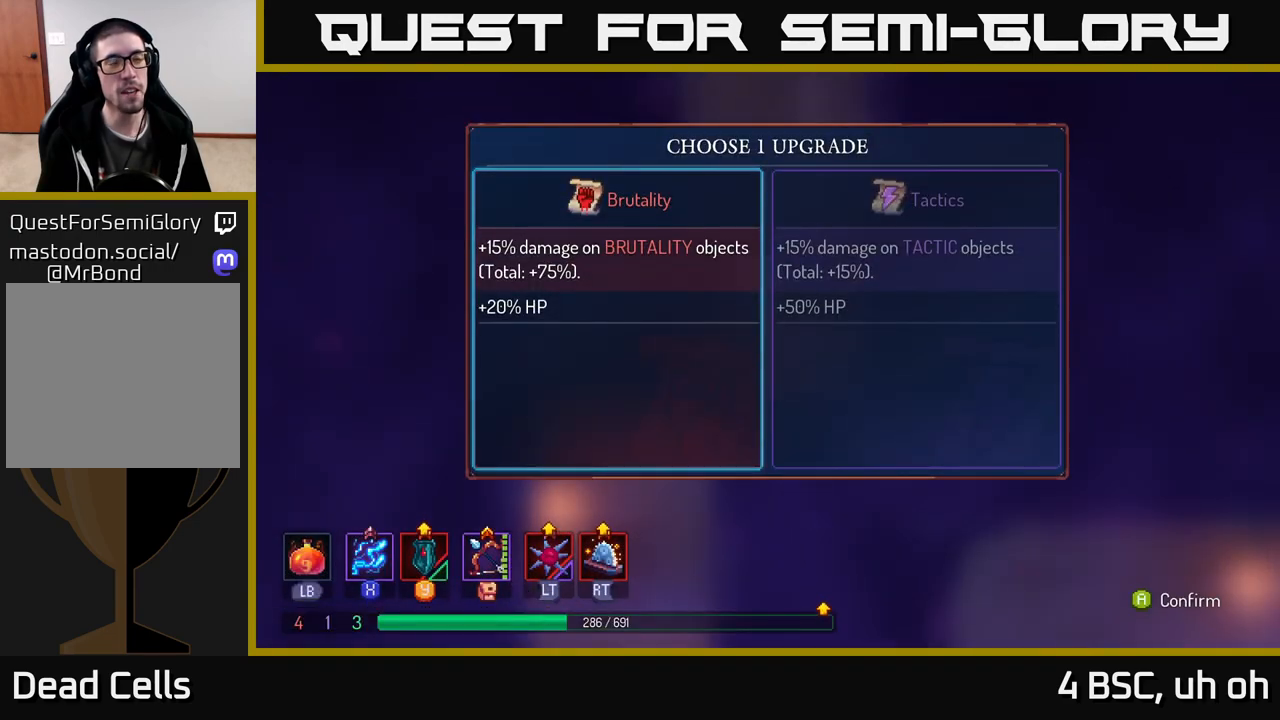
{"buttons": [], "left_stick": "right", "right_stick": "center", "events": [[317, "left_stick", "right"]]}
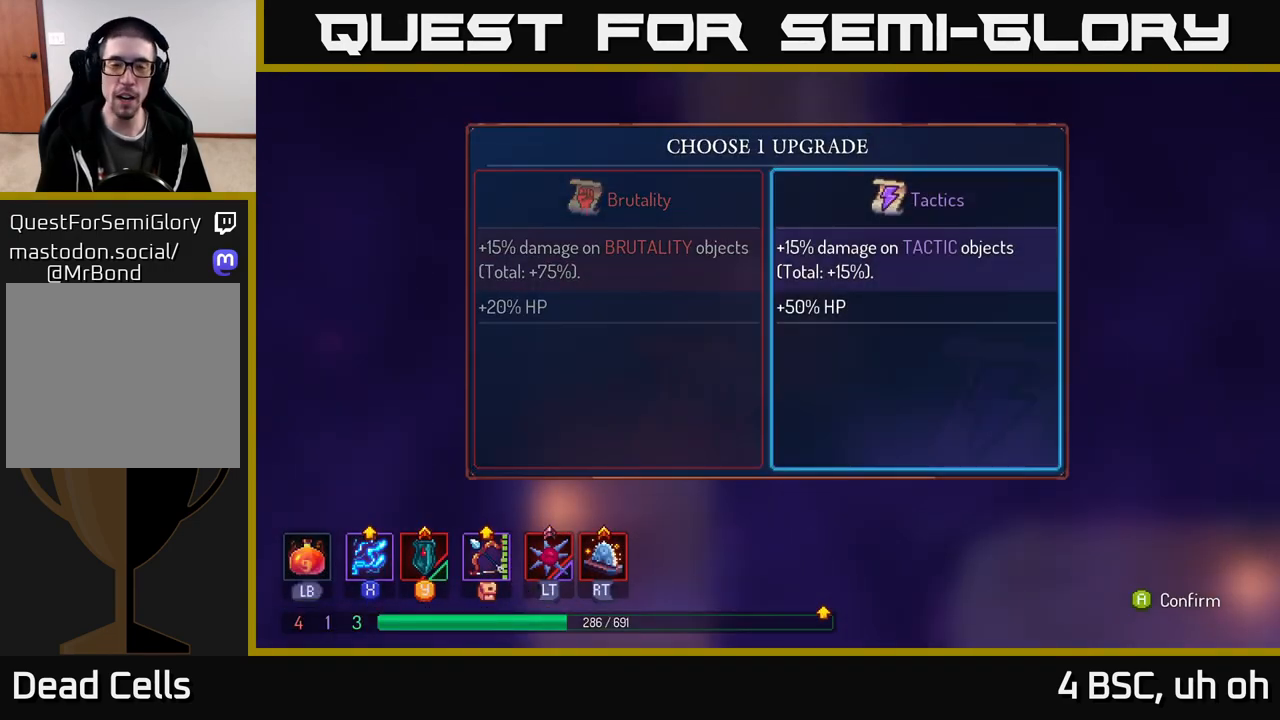
{"buttons": [], "left_stick": "left", "right_stick": "center", "events": [[33, "left_stick", "center"], [367, "left_stick", "left"]]}
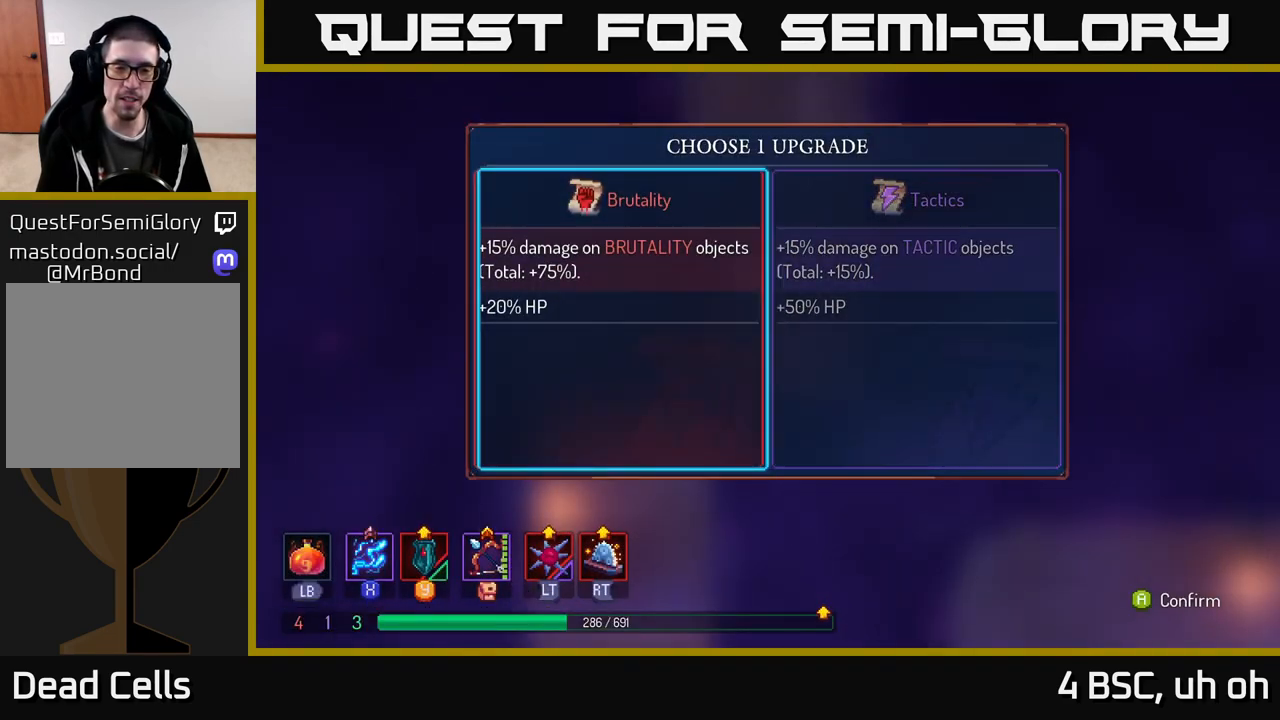
{"buttons": [], "left_stick": "left", "right_stick": "center", "events": [[50, "left_stick", "center"], [133, "left_stick", "right"], [317, "left_stick", "center"], [367, "left_stick", "left"]]}
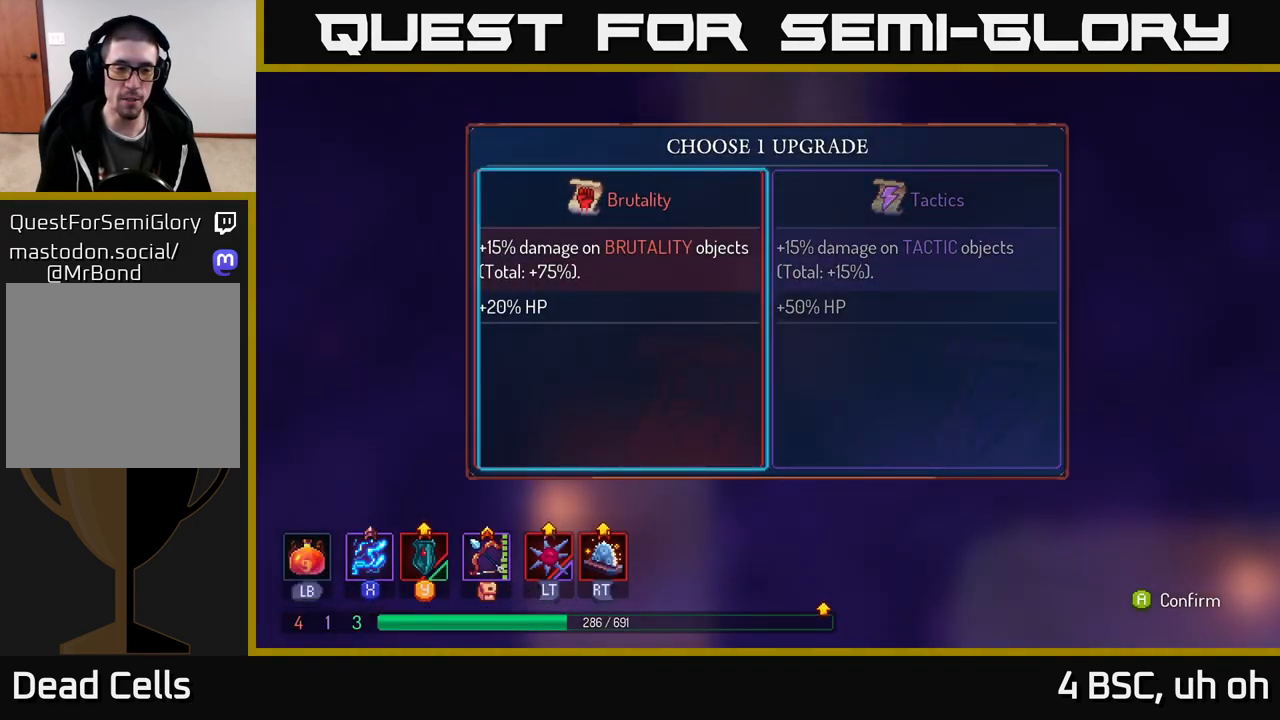
{"buttons": [], "left_stick": "left", "right_stick": "center", "events": [[67, "left_stick", "center"], [150, "left_stick", "right"], [333, "left_stick", "center"], [400, "left_stick", "left"]]}
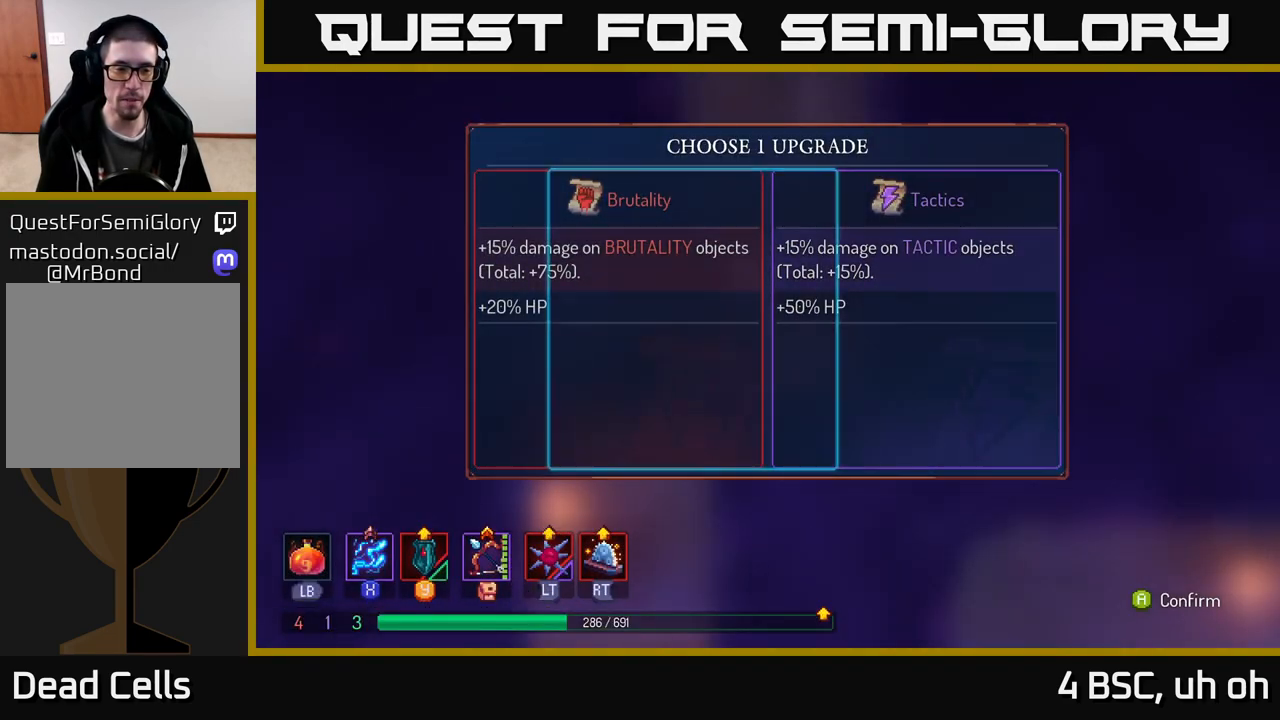
{"buttons": [], "left_stick": "right", "right_stick": "center", "events": [[133, "left_stick", "center"], [350, "left_stick", "right"]]}
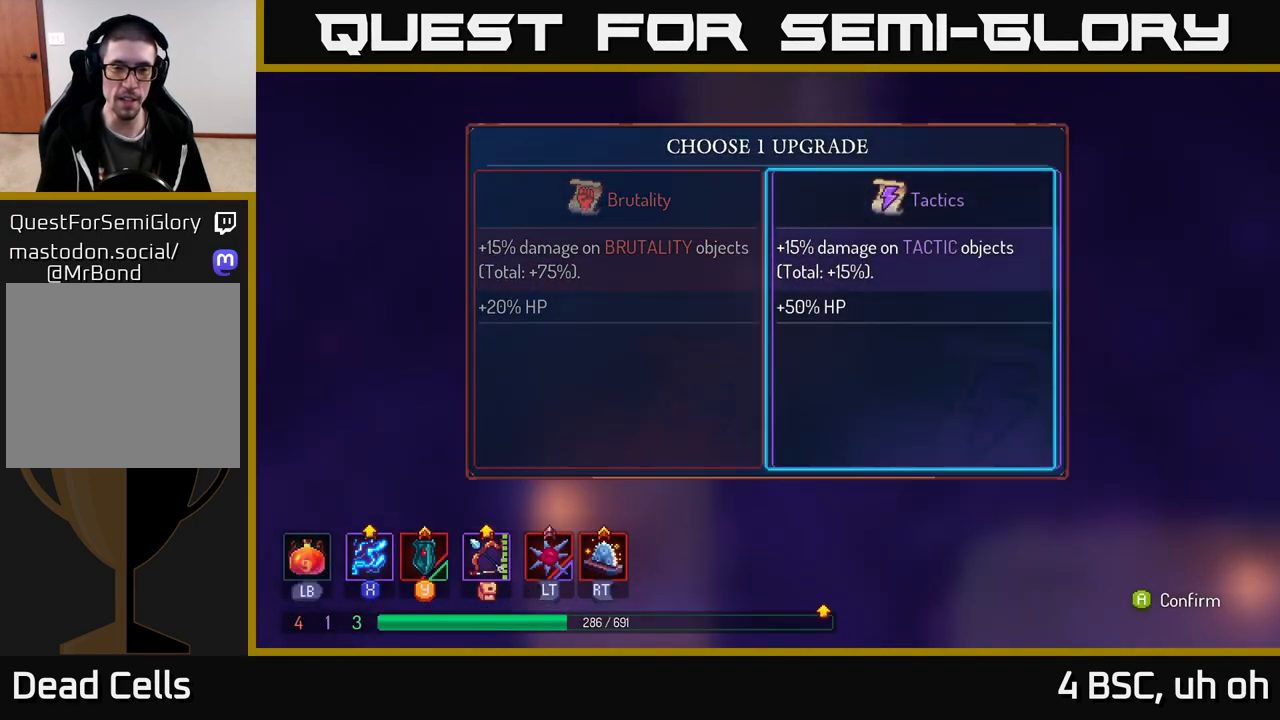
{"buttons": [], "left_stick": "center", "right_stick": "center", "events": [[50, "left_stick", "center"], [167, "left_stick", "left"], [350, "left_stick", "center"]]}
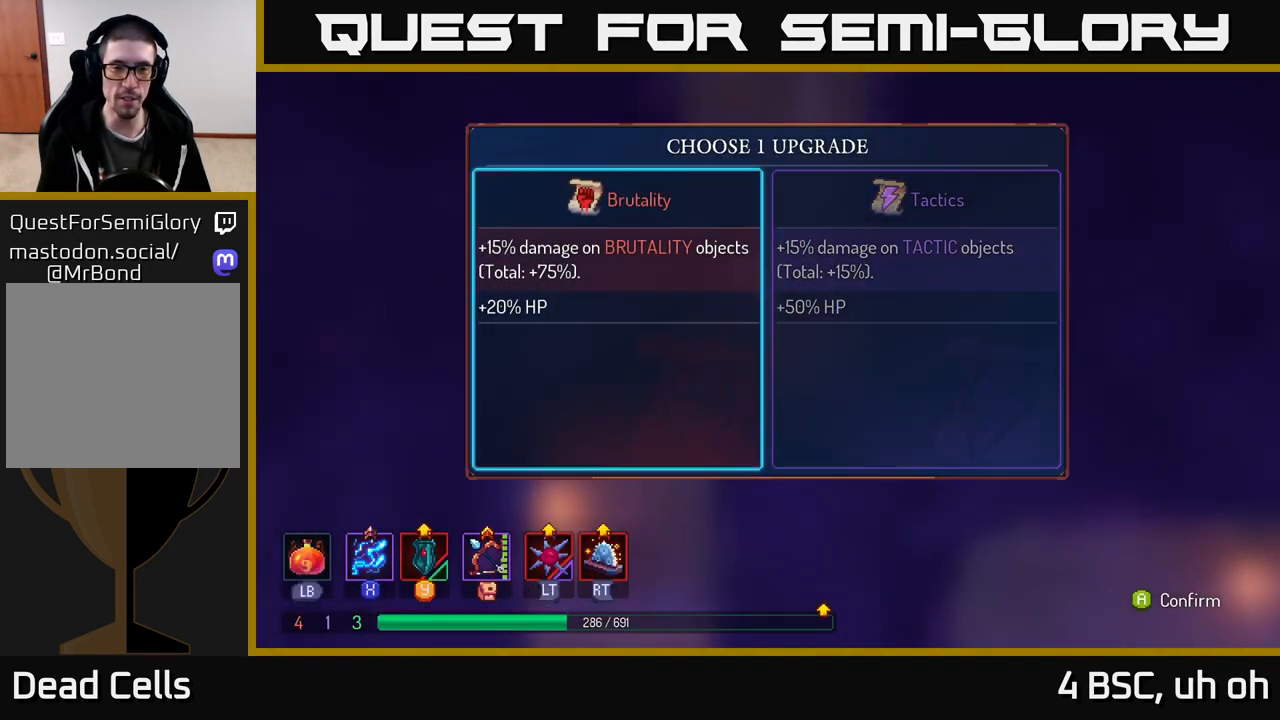
{"buttons": [], "left_stick": "center", "right_stick": "center", "events": []}
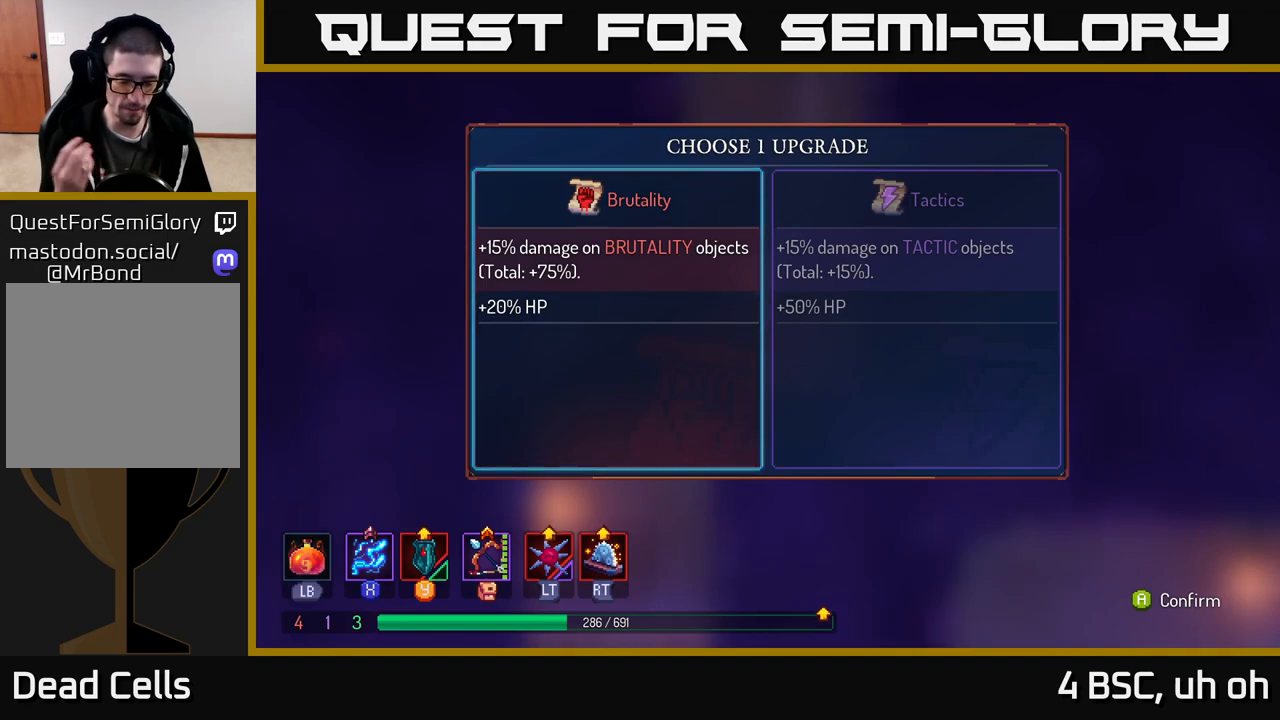
{"buttons": [], "left_stick": "center", "right_stick": "center", "events": []}
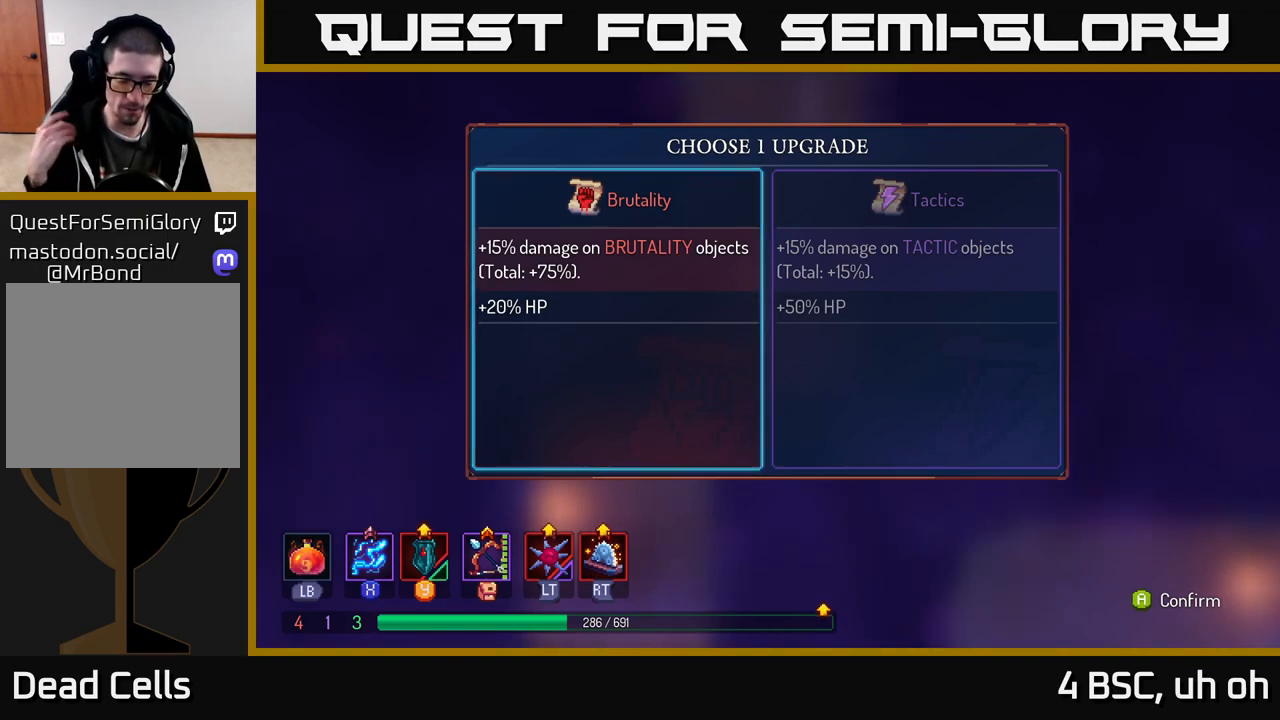
{"buttons": [], "left_stick": "center", "right_stick": "center", "events": []}
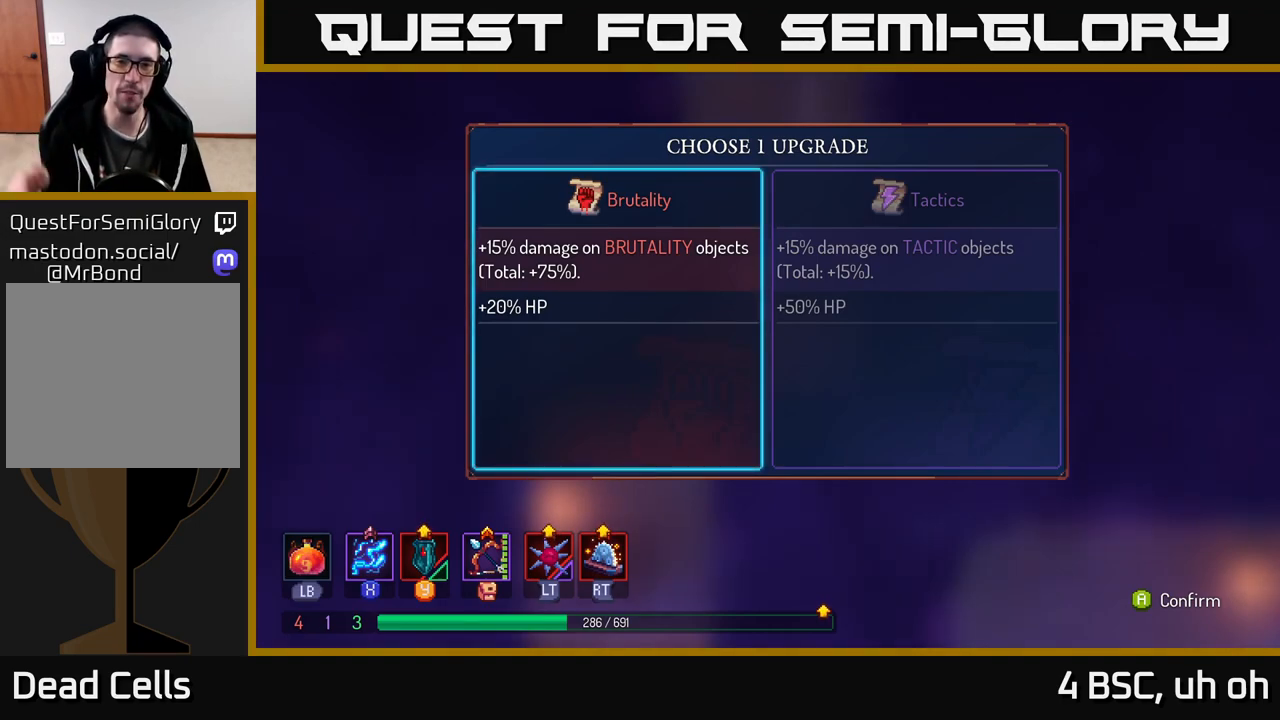
{"buttons": [], "left_stick": "center", "right_stick": "center", "events": []}
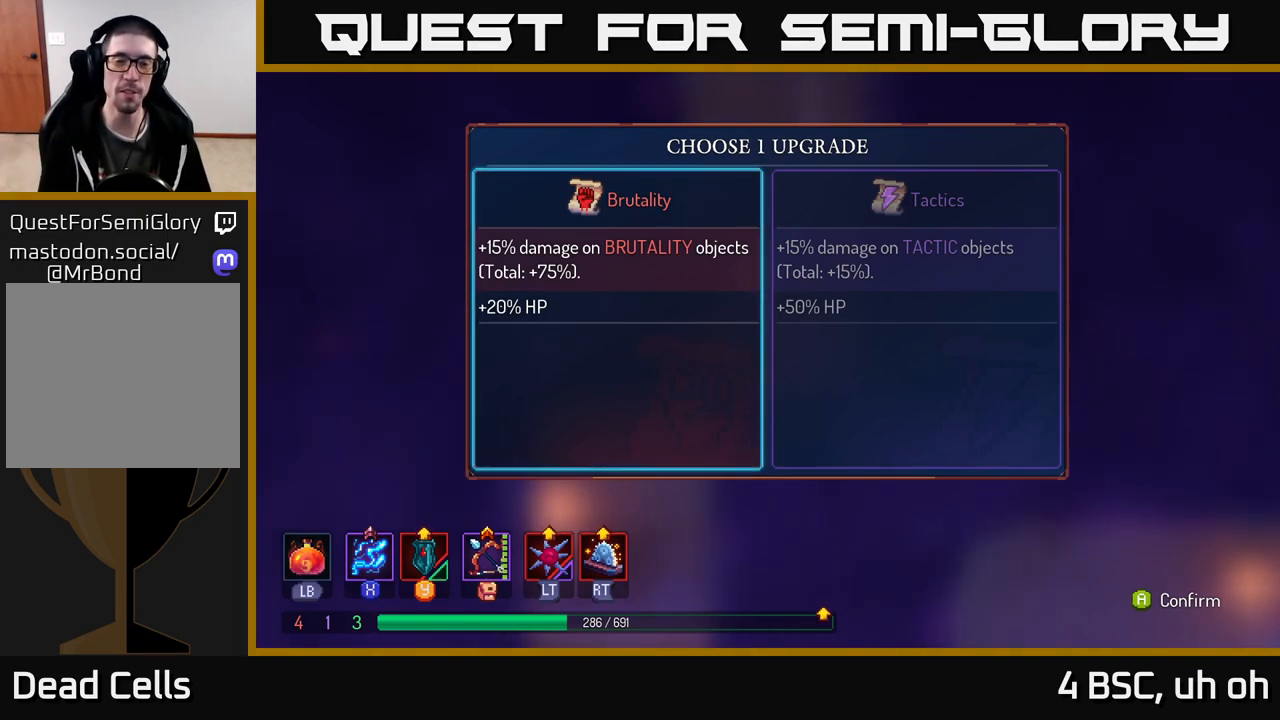
{"buttons": [], "left_stick": "right", "right_stick": "center", "events": [[400, "left_stick", "right"]]}
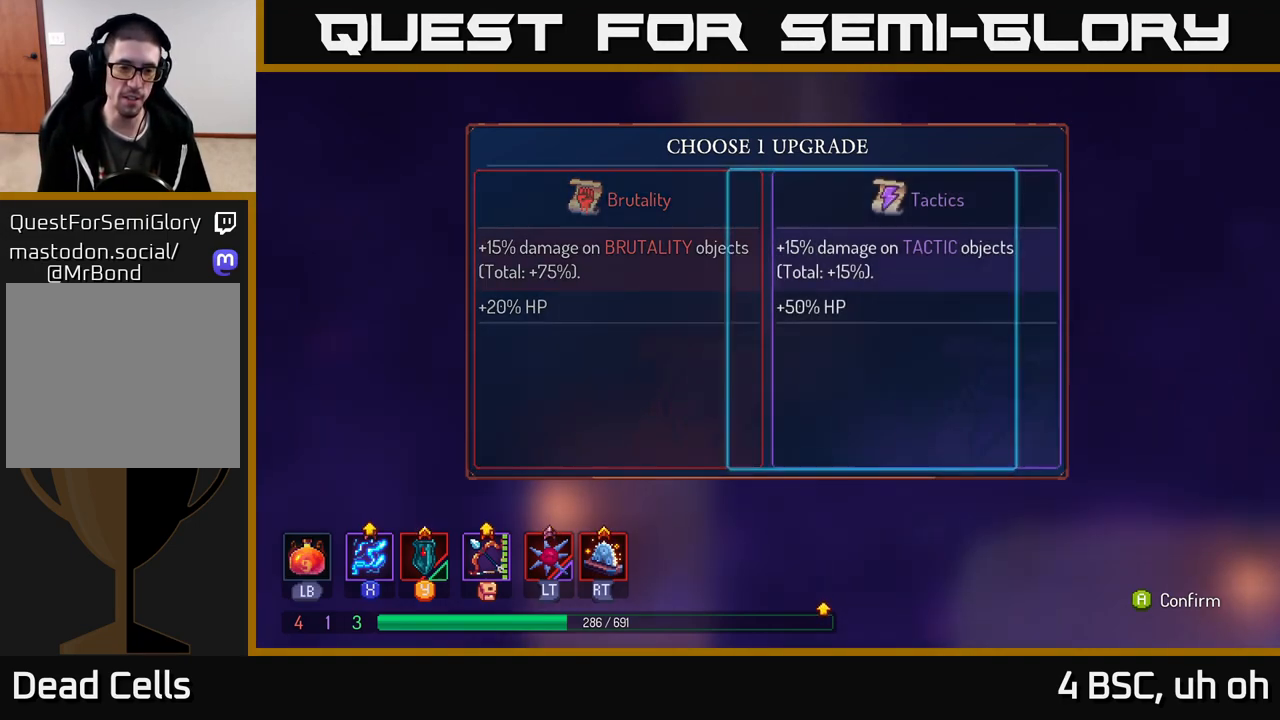
{"buttons": [], "left_stick": "right", "right_stick": "center", "events": [[83, "left_stick", "center"], [133, "left_stick", "left"], [267, "left_stick", "center"], [383, "left_stick", "right"]]}
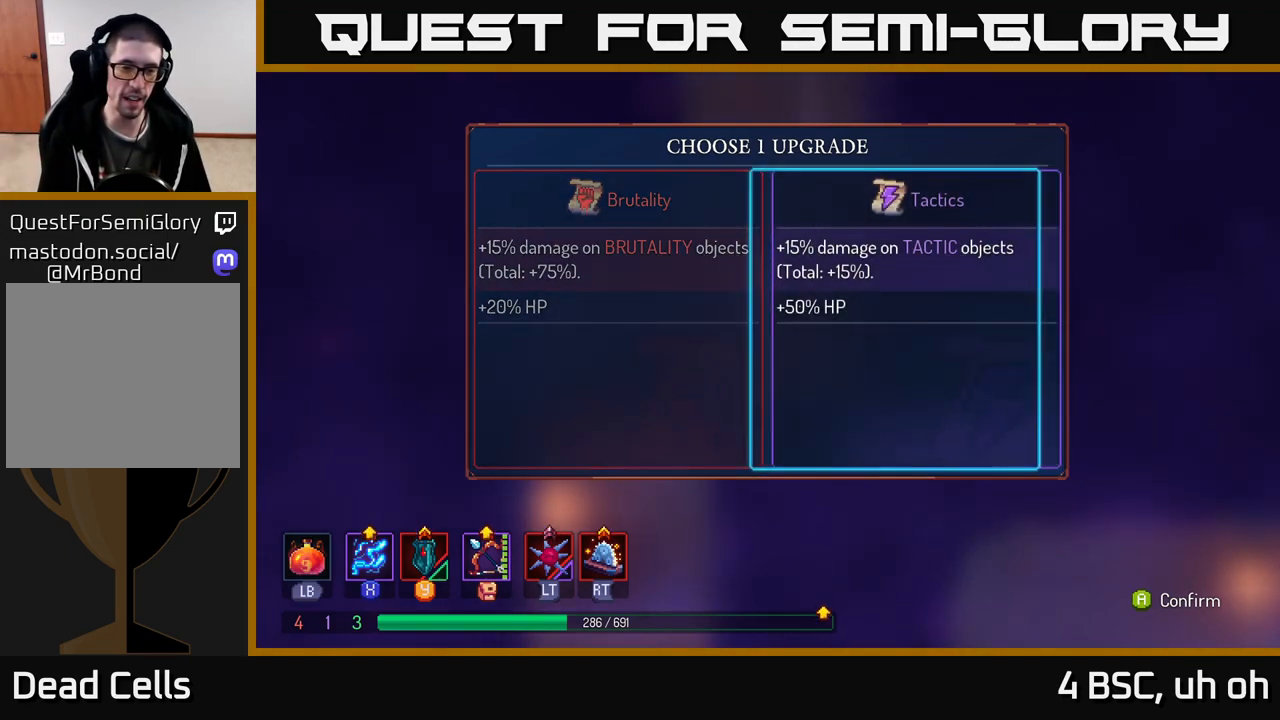
{"buttons": [], "left_stick": "right", "right_stick": "center", "events": [[67, "left_stick", "center"], [133, "left_stick", "left"], [300, "left_stick", "center"], [417, "left_stick", "right"]]}
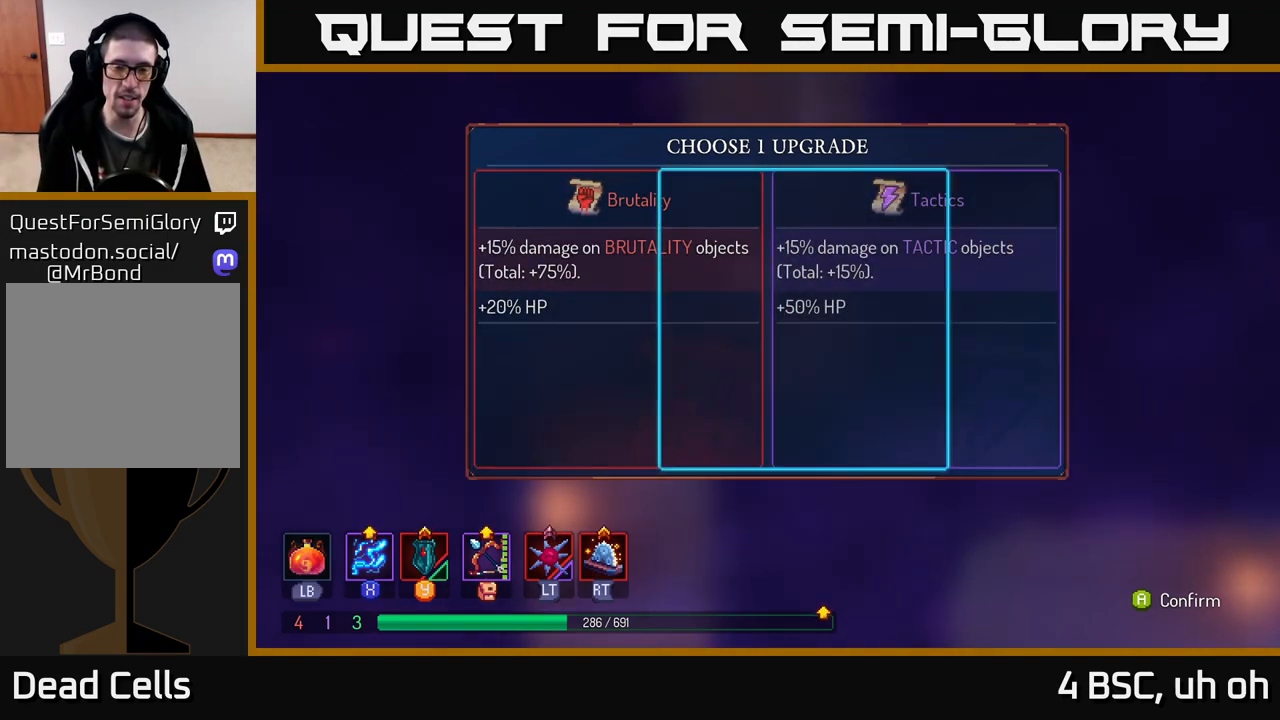
{"buttons": [], "left_stick": "right", "right_stick": "center", "events": [[133, "left_stick", "center"], [200, "left_stick", "left"], [383, "left_stick", "center"], [467, "left_stick", "right"]]}
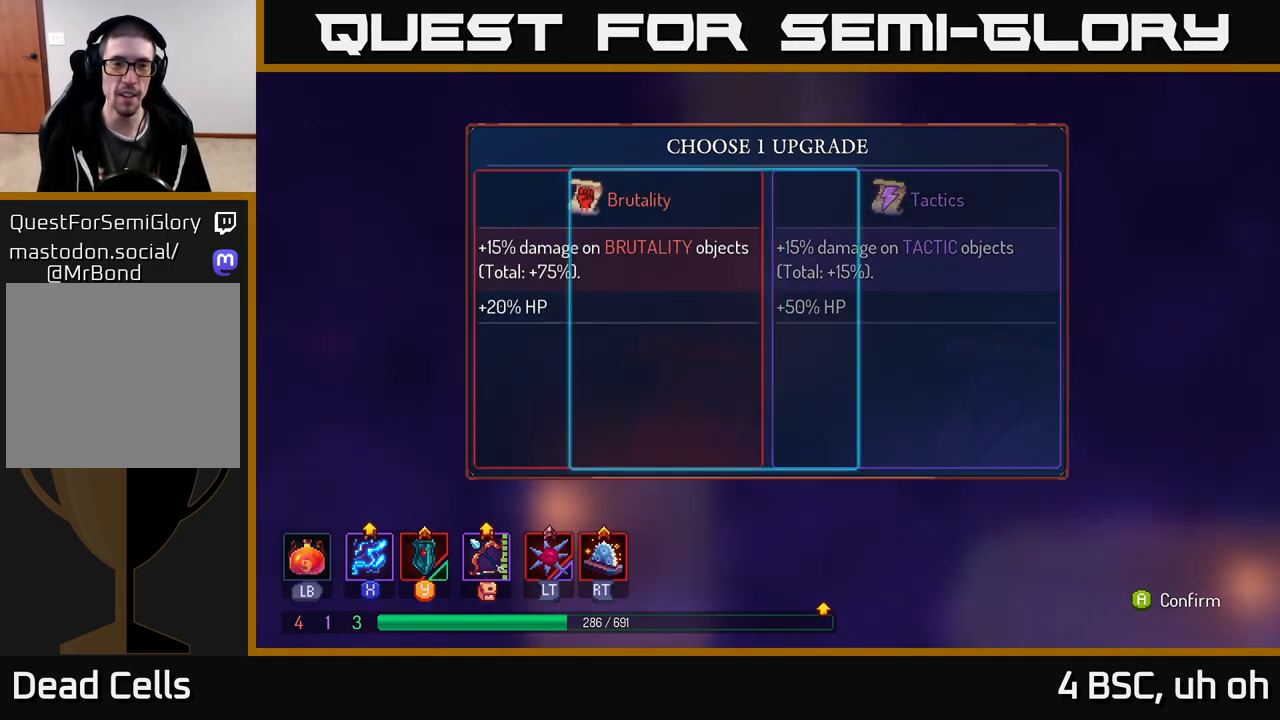
{"buttons": [], "left_stick": "center", "right_stick": "center", "events": [[133, "left_stick", "center"], [267, "left_stick", "left"], [450, "left_stick", "center"]]}
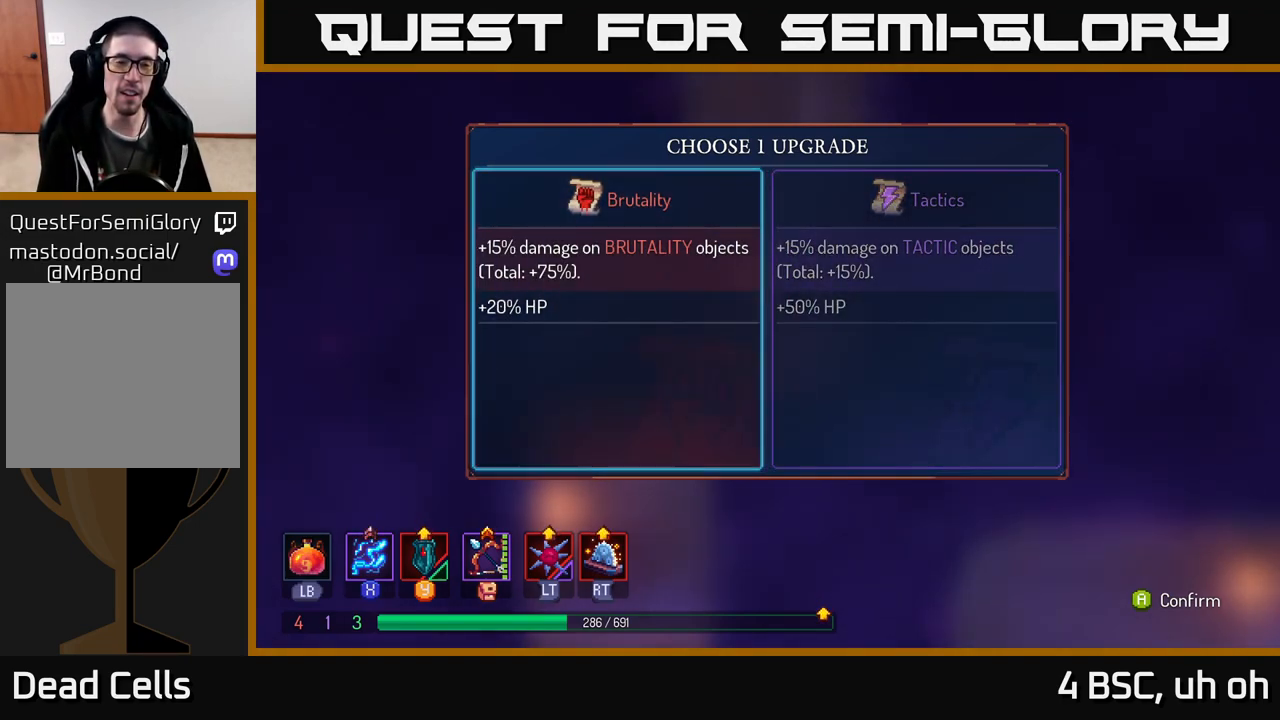
{"buttons": [], "left_stick": "center", "right_stick": "center", "events": []}
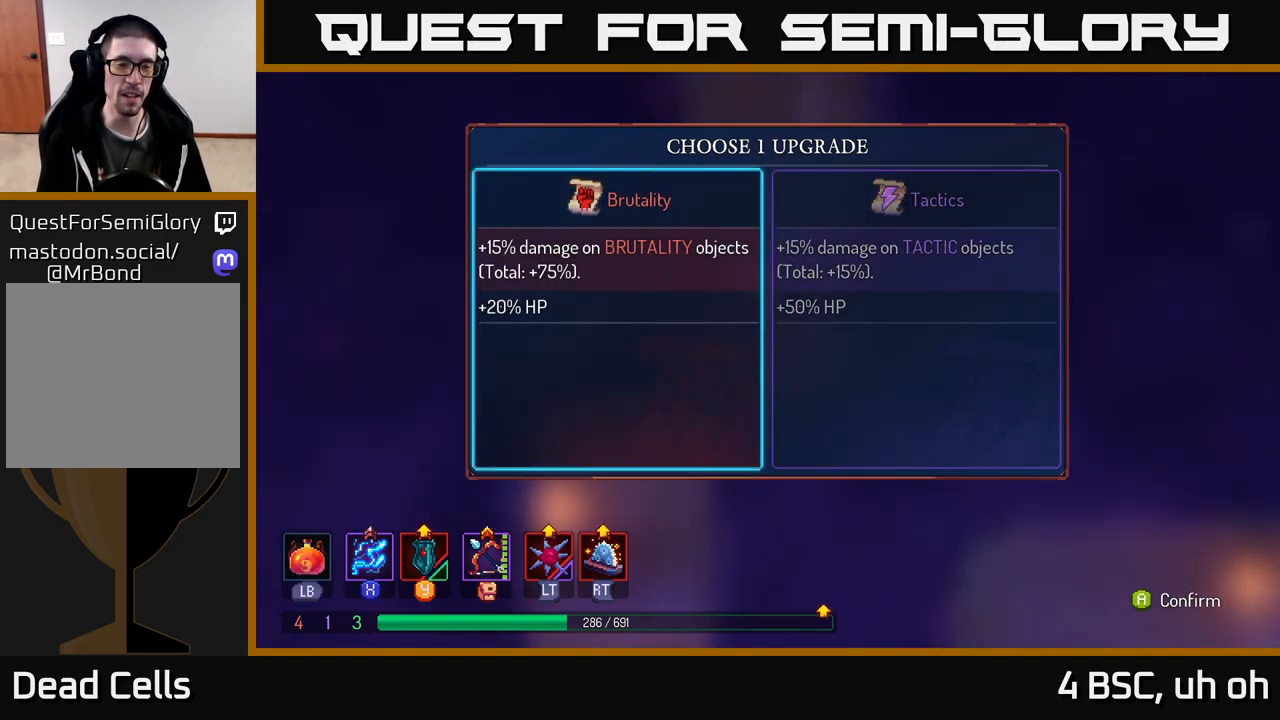
{"buttons": [], "left_stick": "center", "right_stick": "center", "events": []}
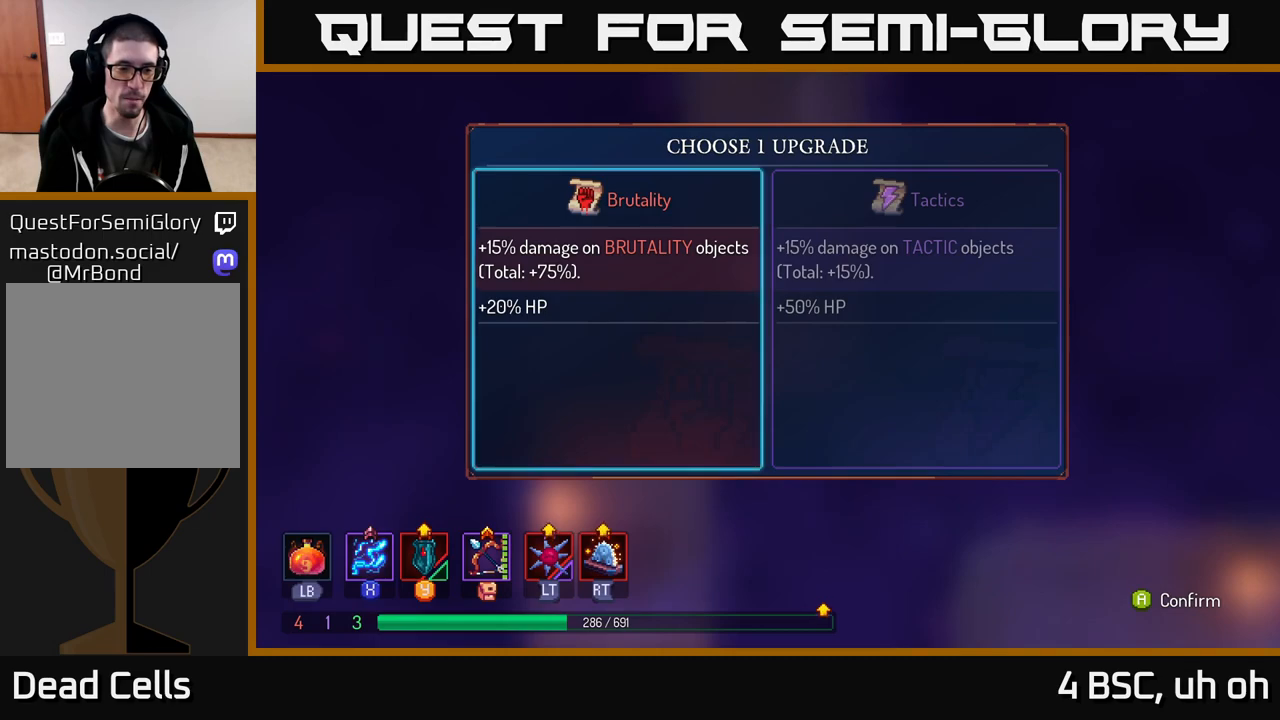
{"buttons": [], "left_stick": "center", "right_stick": "center", "events": [[133, "A", "down"], [183, "A", "up"]]}
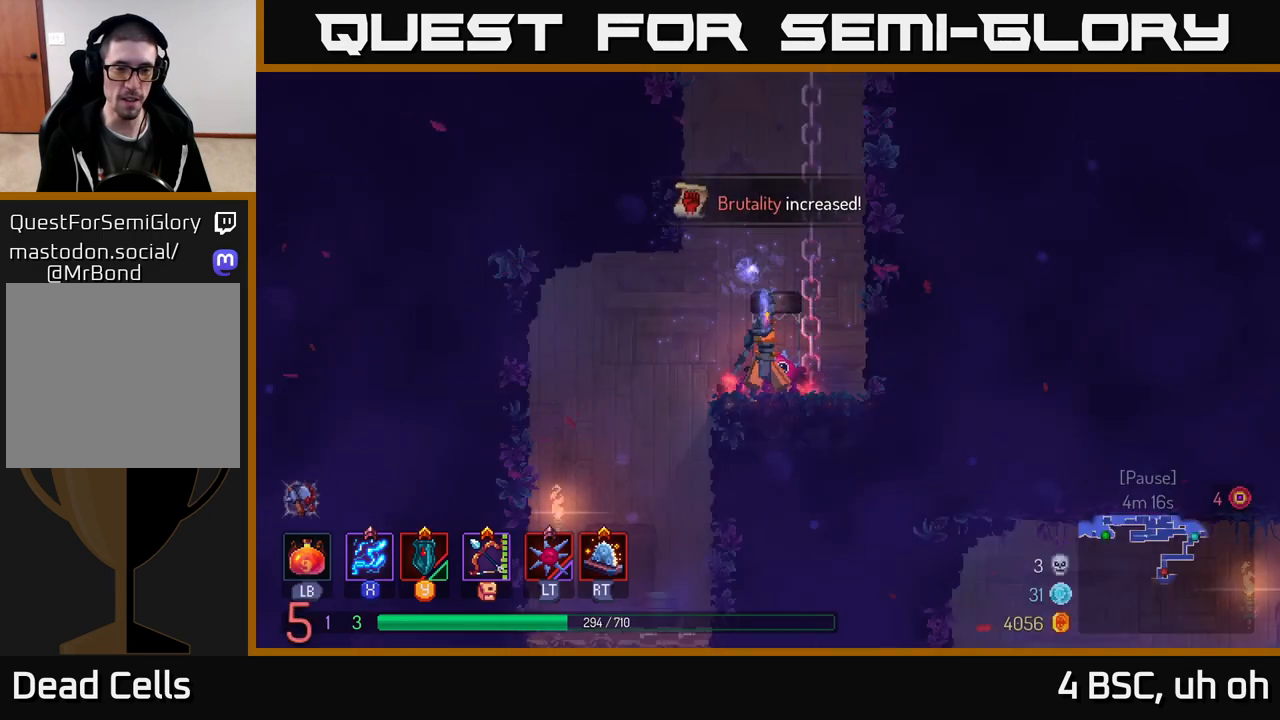
{"buttons": [], "left_stick": "up-left", "right_stick": "center", "events": [[17, "left_stick", "left"], [100, "left_stick", "up-left"], [100, "right_stick", "down"], [350, "right_stick", "center"]]}
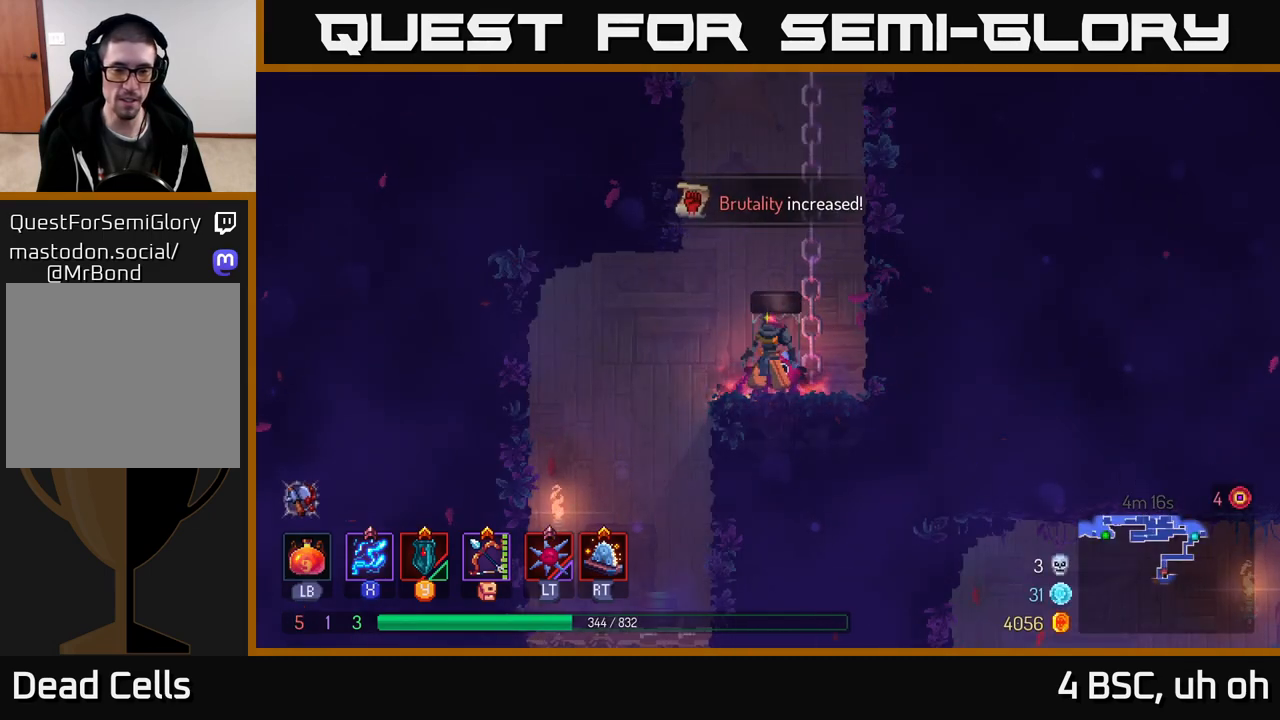
{"buttons": [], "left_stick": "down", "right_stick": "center", "events": [[450, "left_stick", "down"]]}
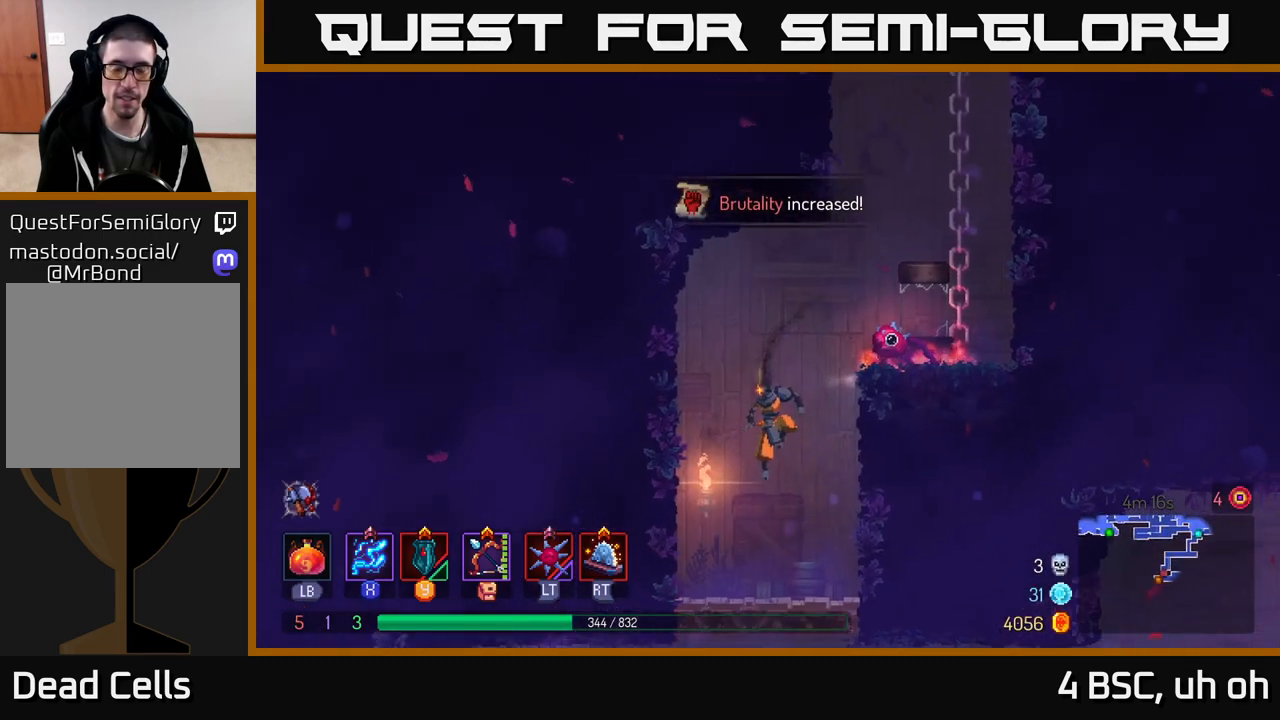
{"buttons": [], "left_stick": "down", "right_stick": "center", "events": [[400, "A", "down"], [483, "A", "up"]]}
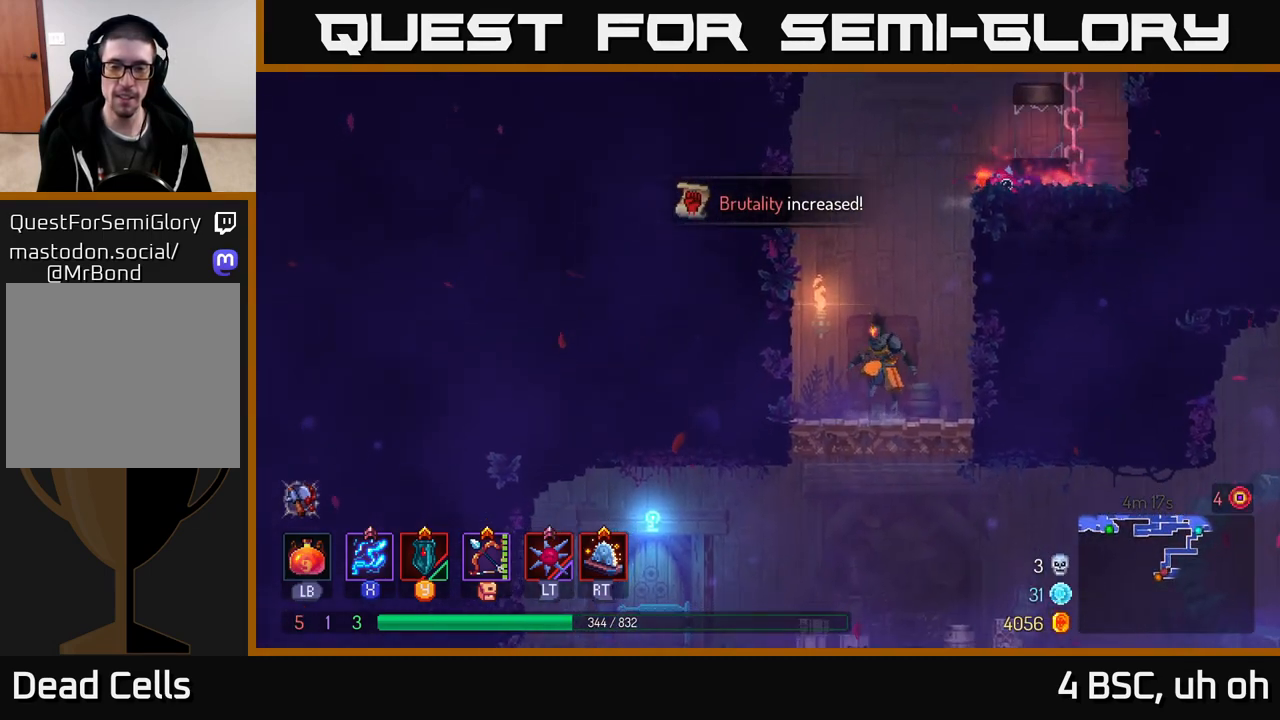
{"buttons": [], "left_stick": "left", "right_stick": "center", "events": [[33, "A", "down"], [117, "A", "up"], [283, "left_stick", "center"], [333, "left_stick", "left"], [417, "B", "down"], [500, "B", "up"]]}